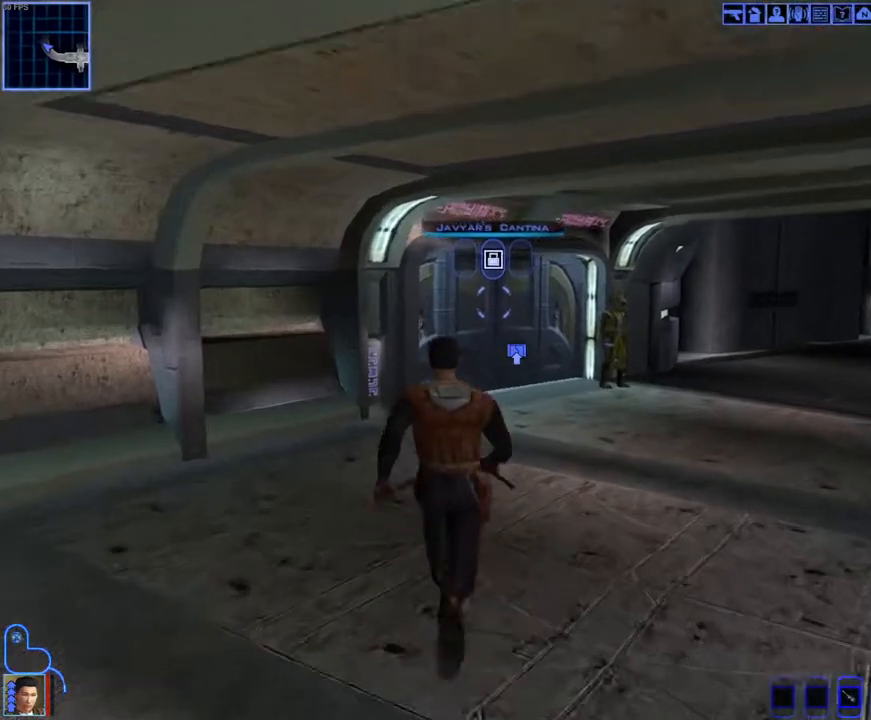
Gameplay with keyboard and mouse; each line is a JSON object with the keys and mouse buttons held at the frame after it. "events" lists presses ("down") and releases ("up") of "1", "2", "3", "4", "a", "alt_l", "alt_r", "b", "c", "caps_lock", "ctrl_l", "ctrl_r", "d", "down", "e", "escape", "f", "f4", "f5", "g", "h", "i", "j", "k", "l", "left", "m", "n", "num0", "o", "p", "q", "r", "return", "right", "s", "shift_l", "shift_r", "space", "t", "tab", "u", "up", "v", "w", "x", "y", "z", "mouse_left", "mouse_wheel" and "mouse_right" between this image and that frame as [ms after this image, input, new state], when the widget could be followed in between. "mouse_left", "mouse_wheel", "mouse_right" = the "left", "wheel", "right" buttons of the "mouse" list. No other keys are recorded. "wheel" means that the mouse wheel is clicked or scrolled. Mouse movement is not recorded.
{"keys": ["w"], "mouse": [], "events": [[133, "d", "down"], [267, "d", "up"]]}
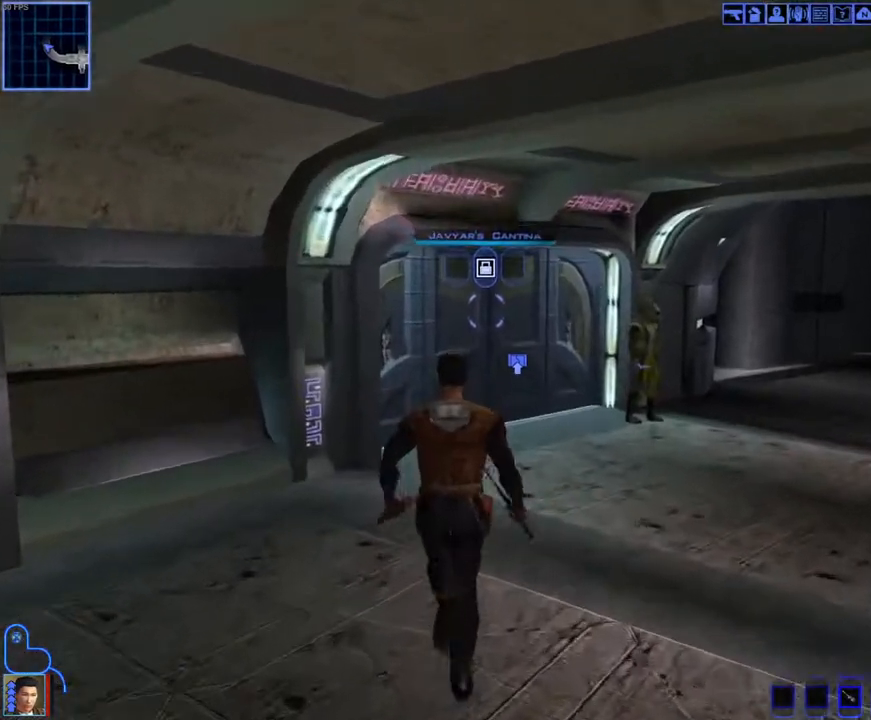
{"keys": ["w"], "mouse": [], "events": [[300, "d", "down"], [400, "d", "up"]]}
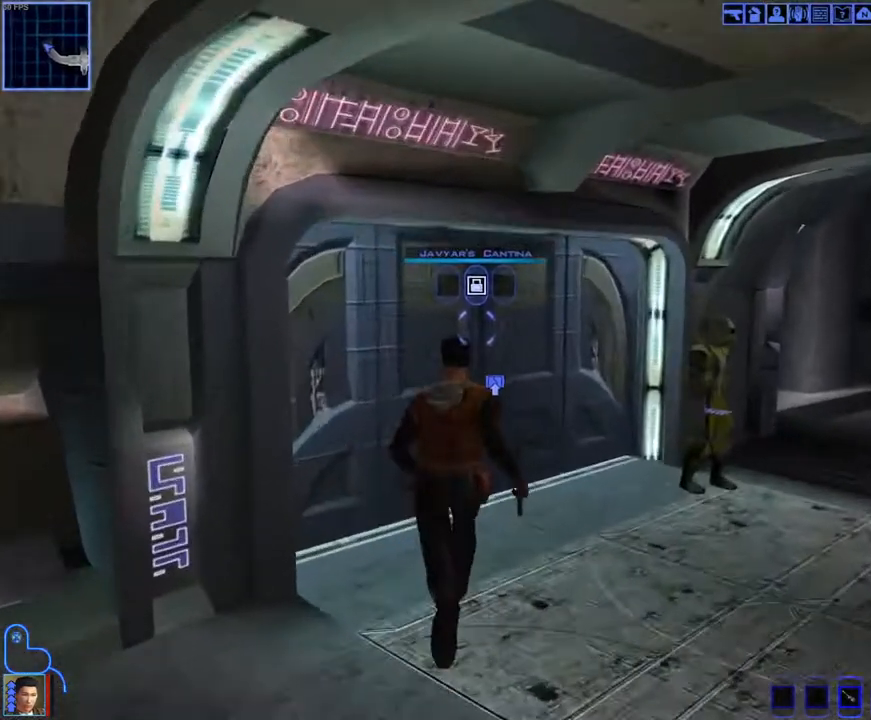
{"keys": [], "mouse": [], "events": [[267, "w", "up"], [300, "mouse_left", "down"], [367, "mouse_left", "up"], [400, "mouse_left", "down"], [500, "mouse_left", "up"]]}
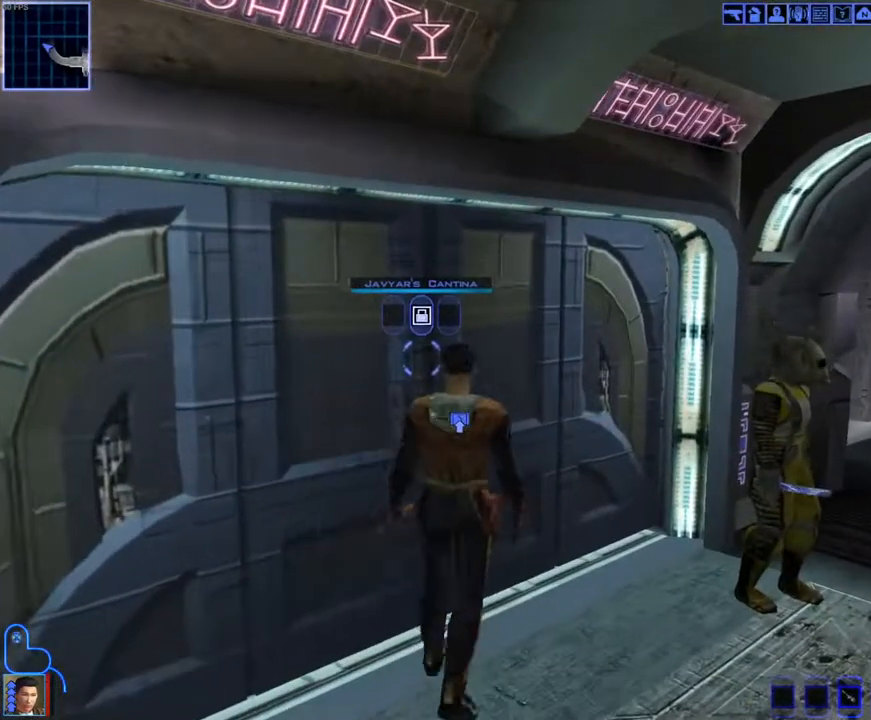
{"keys": [], "mouse": ["left", "right"], "events": [[33, "mouse_left", "down"], [133, "mouse_left", "up"], [500, "mouse_left", "down"], [500, "mouse_right", "down"]]}
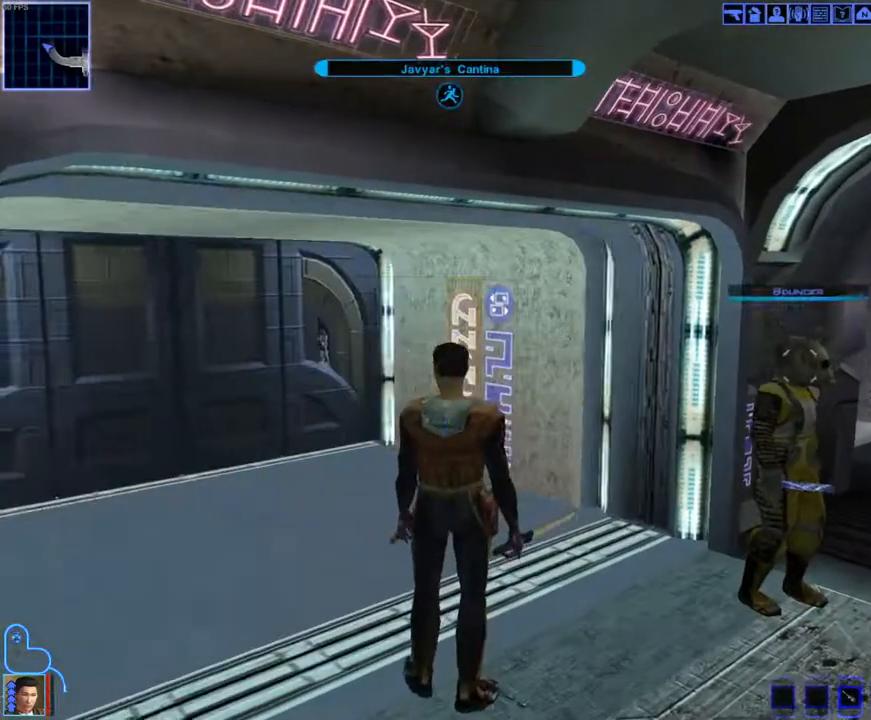
{"keys": [], "mouse": [], "events": [[233, "mouse_left", "up"], [233, "mouse_right", "up"]]}
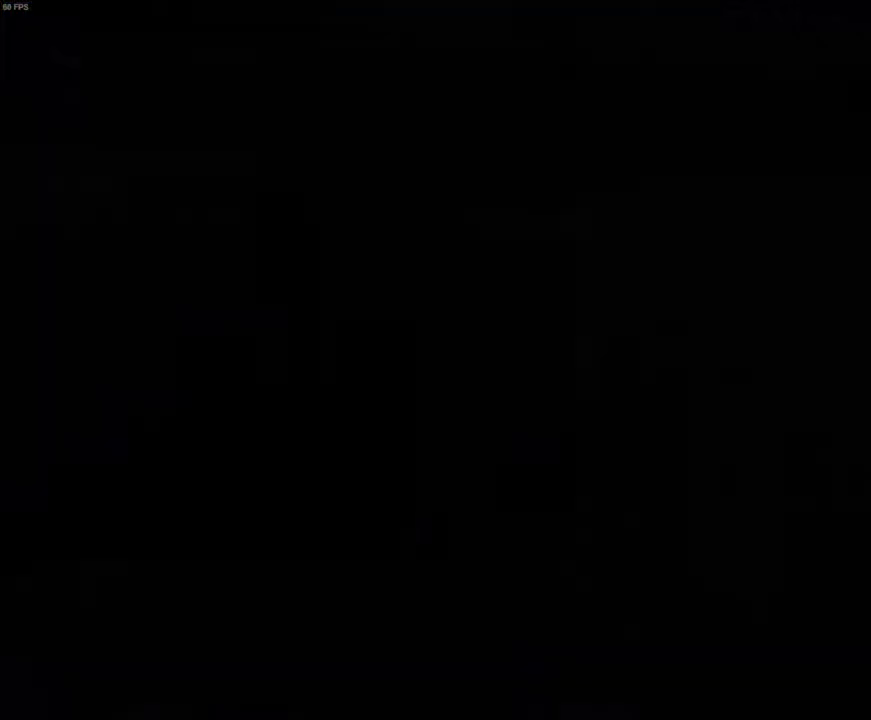
{"keys": [], "mouse": [], "events": []}
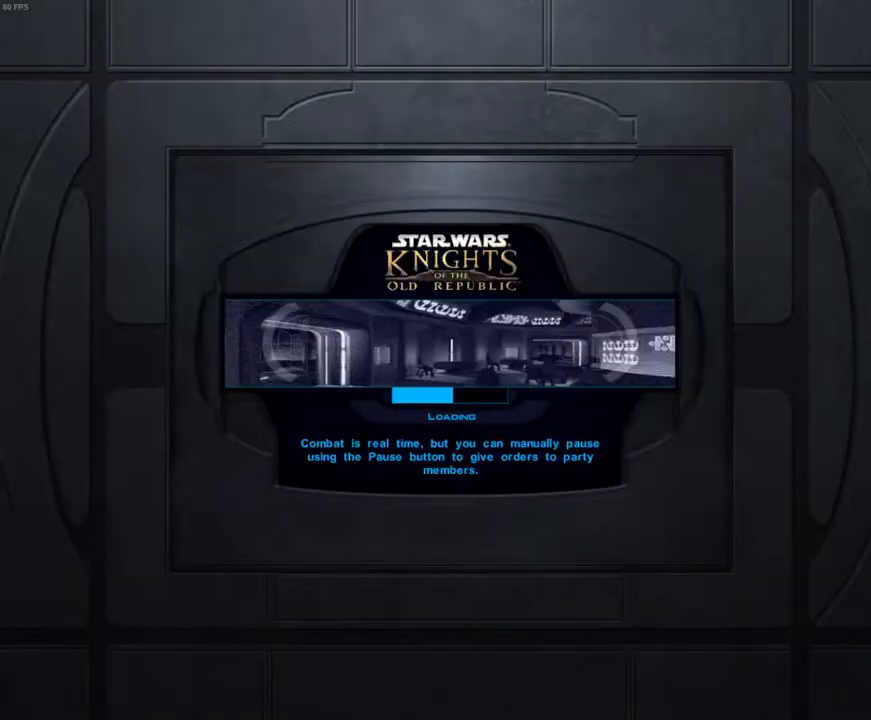
{"keys": [], "mouse": [], "events": []}
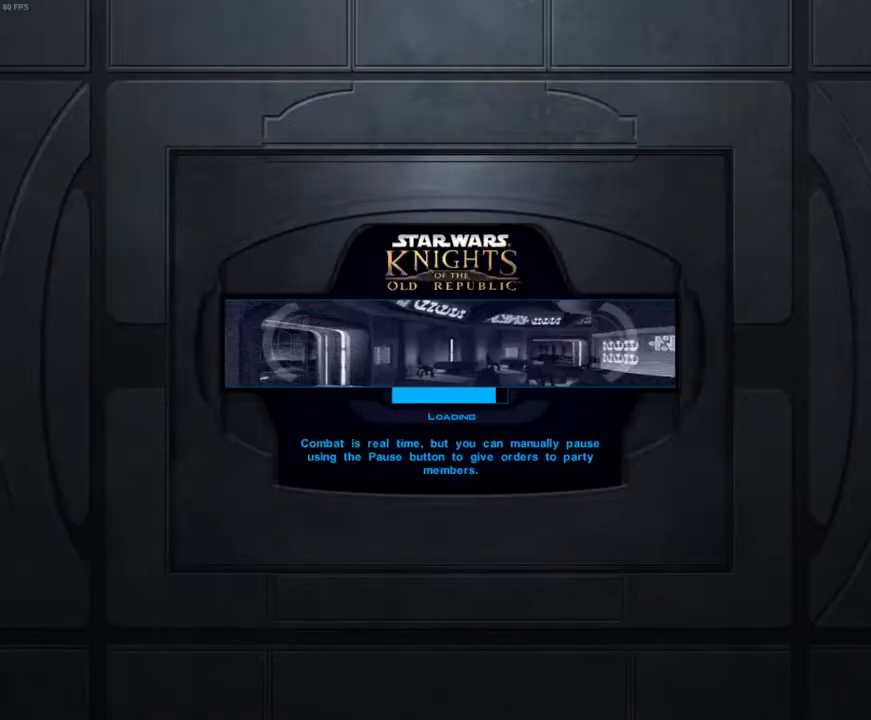
{"keys": [], "mouse": [], "events": []}
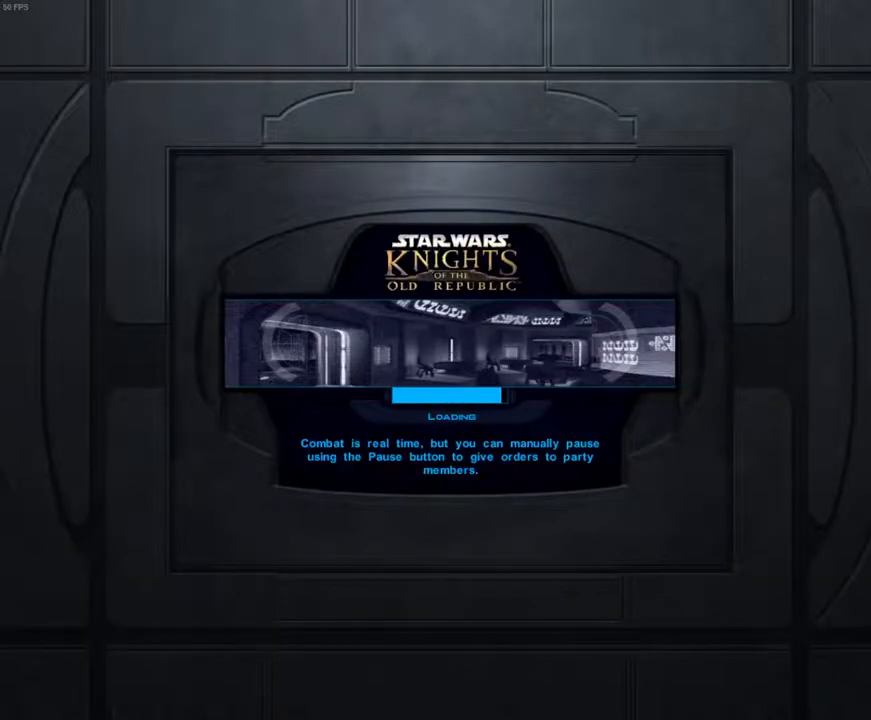
{"keys": [], "mouse": [], "events": []}
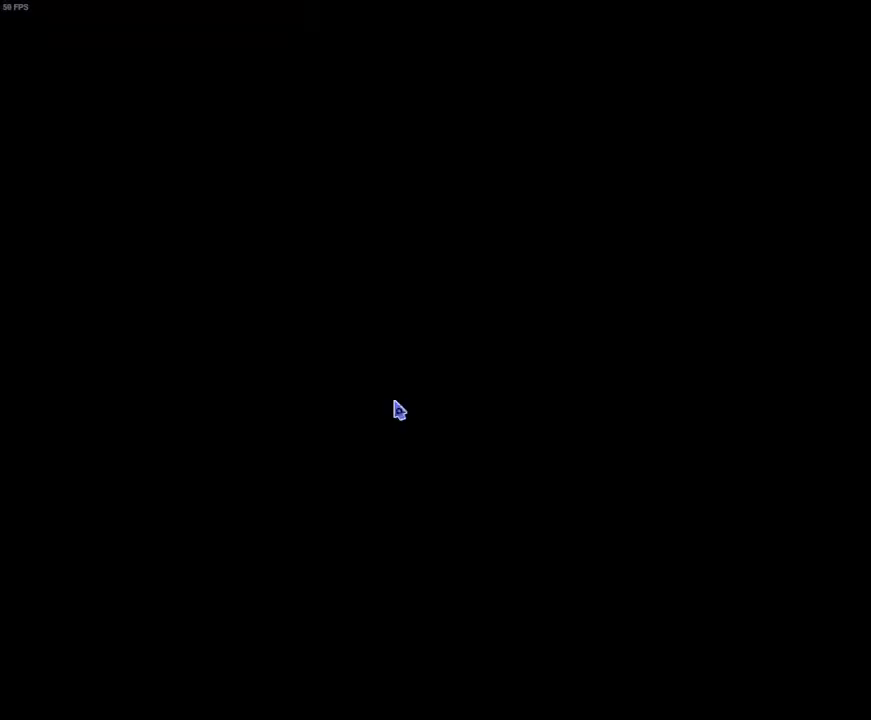
{"keys": [], "mouse": ["left", "right"], "events": [[100, "mouse_left", "down"], [100, "mouse_right", "down"]]}
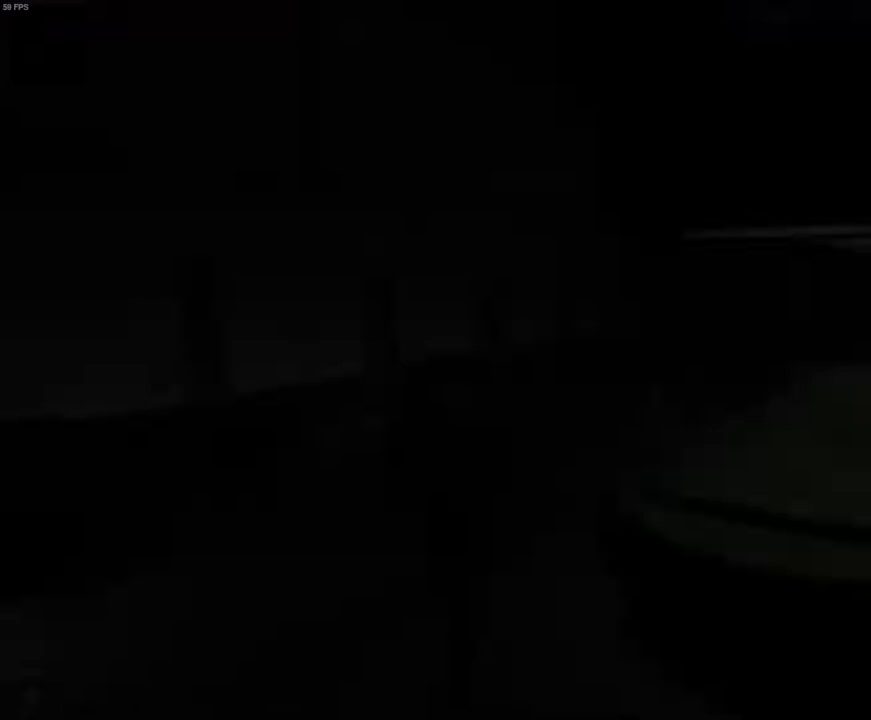
{"keys": [], "mouse": ["left", "right"], "events": []}
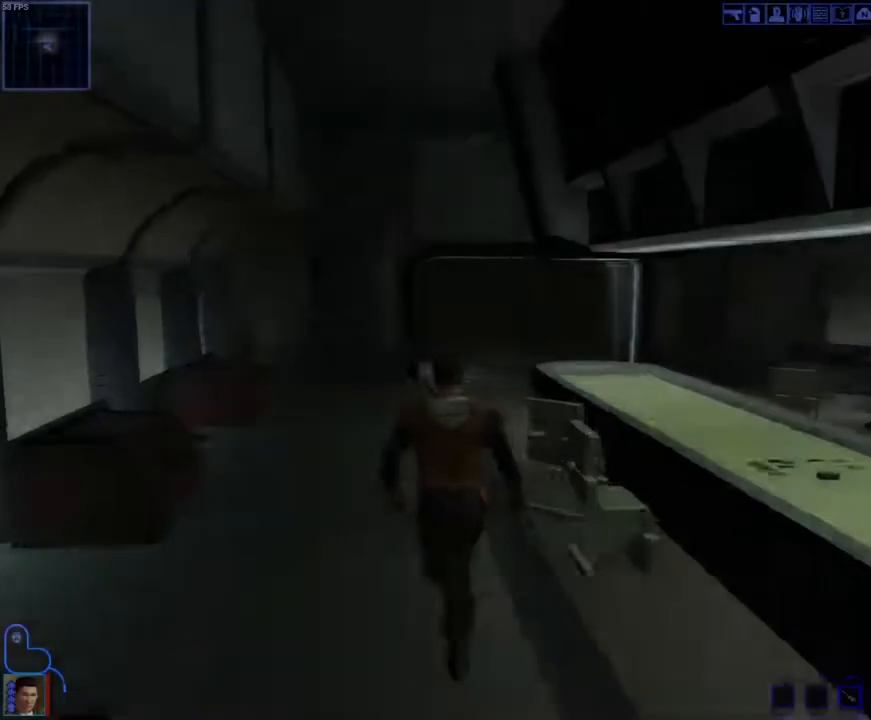
{"keys": ["w"], "mouse": [], "events": [[400, "w", "down"], [500, "mouse_left", "up"], [500, "mouse_right", "up"]]}
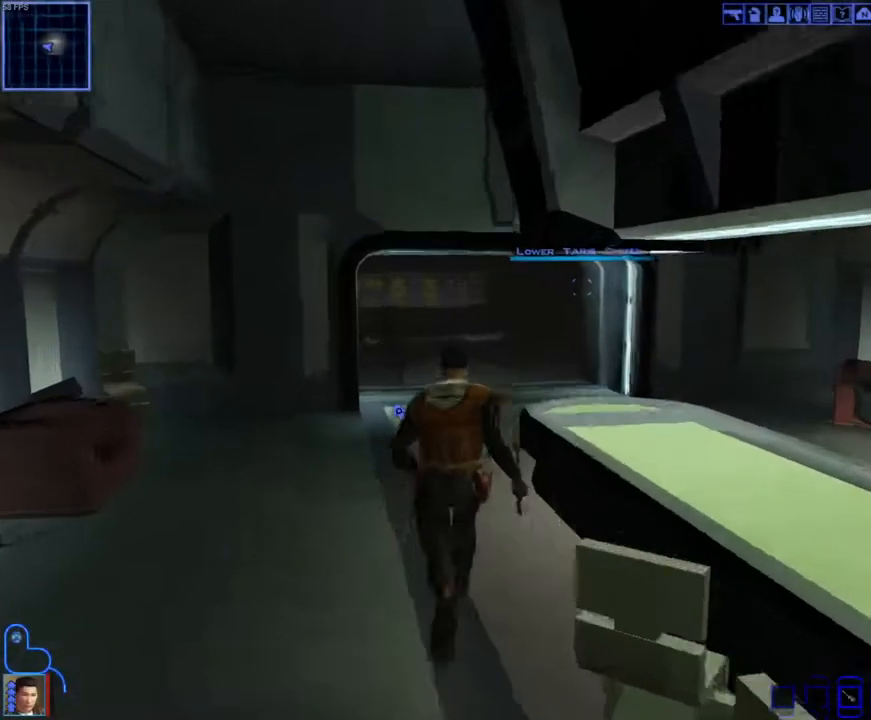
{"keys": ["w"], "mouse": [], "events": []}
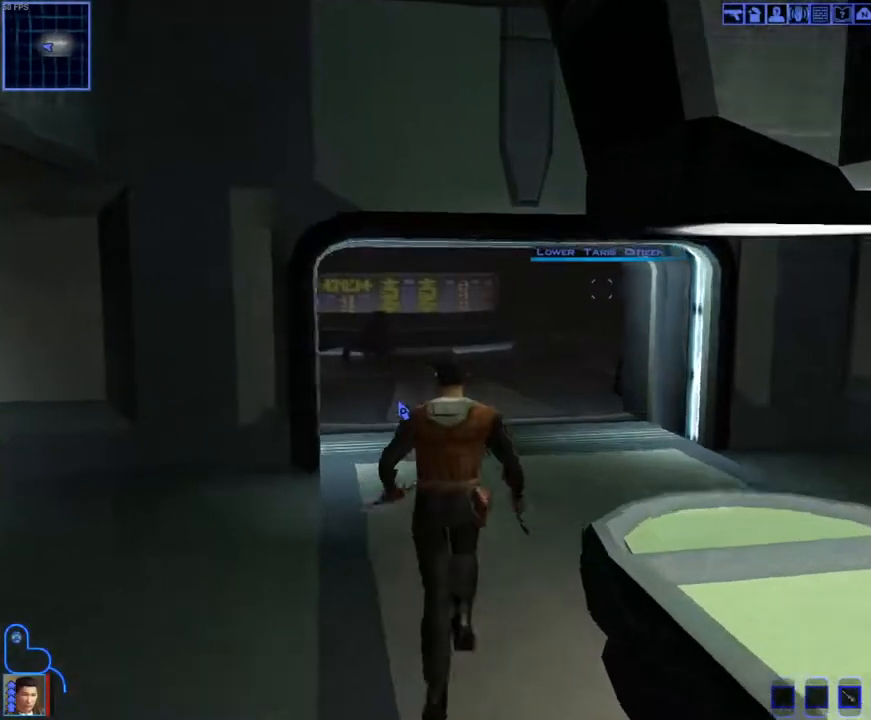
{"keys": ["d", "w"], "mouse": ["right"], "events": [[200, "mouse_right", "down"], [400, "d", "down"]]}
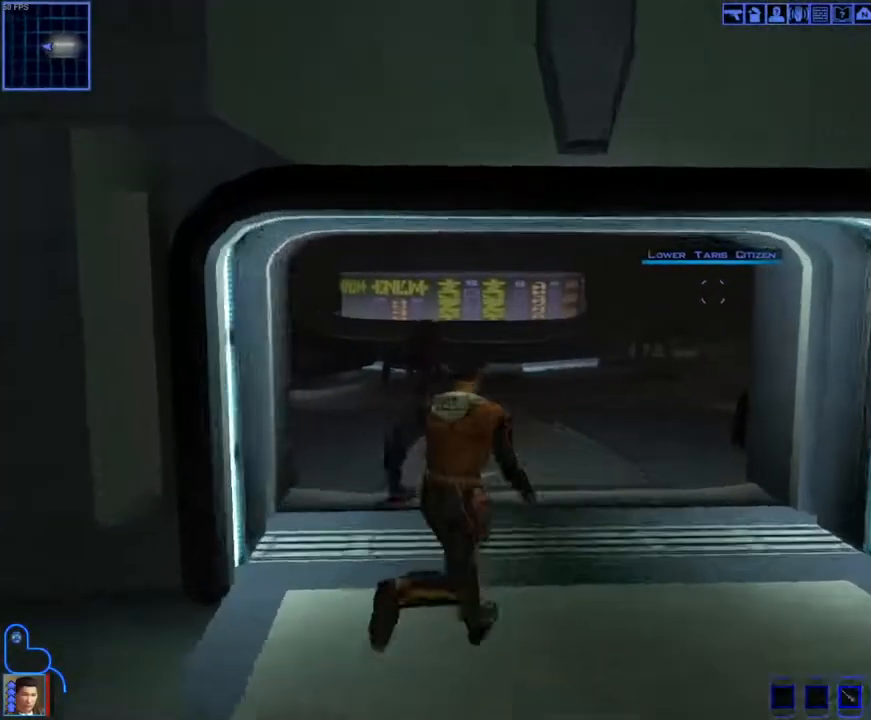
{"keys": ["w"], "mouse": ["right"], "events": [[233, "d", "up"]]}
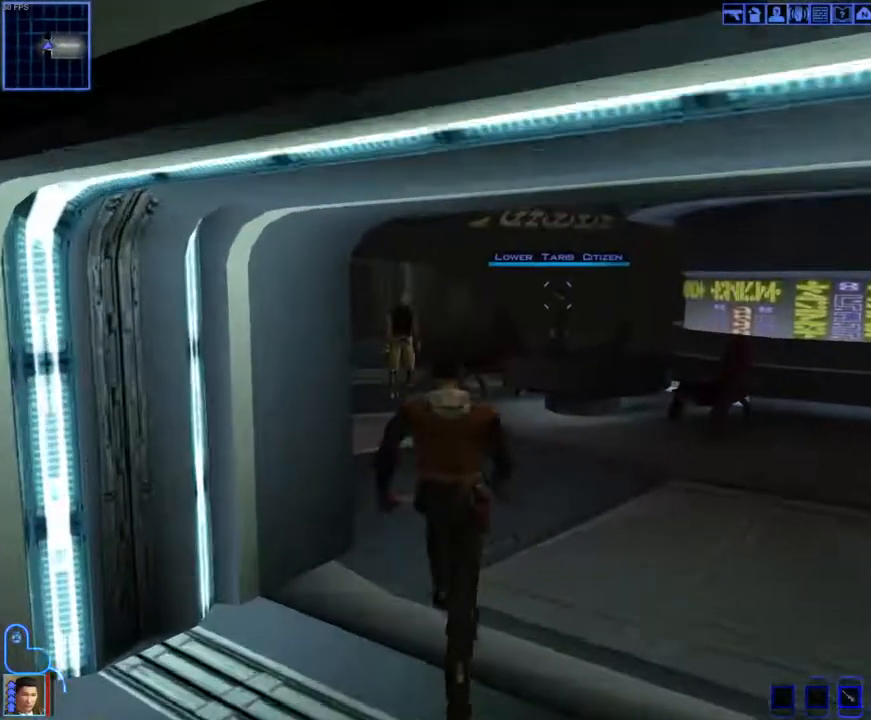
{"keys": ["w"], "mouse": [], "events": [[433, "mouse_right", "up"]]}
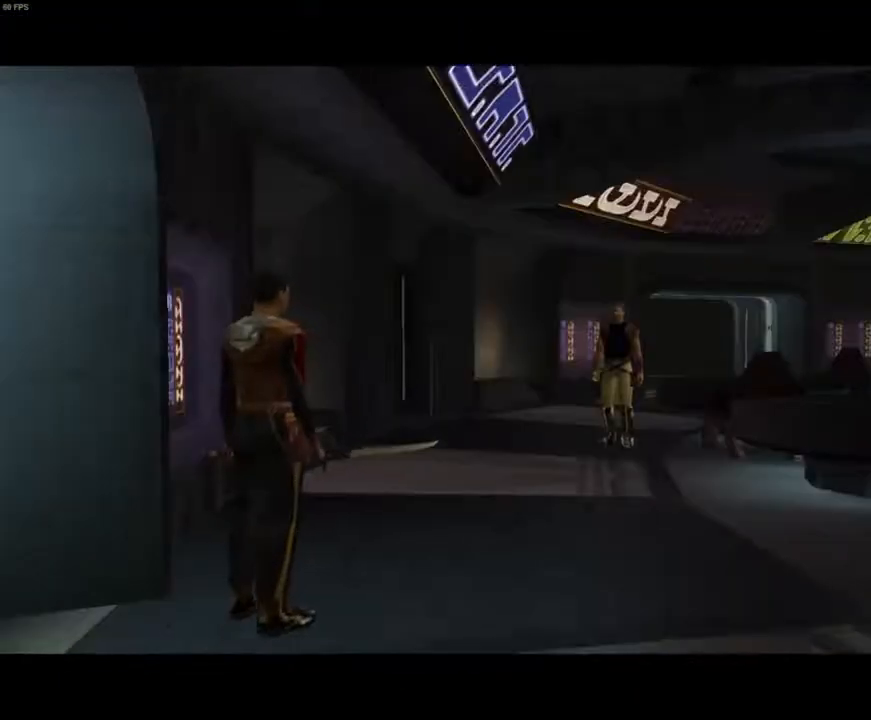
{"keys": [], "mouse": [], "events": [[167, "w", "up"], [233, "mouse_left", "down"], [333, "mouse_left", "up"], [400, "mouse_left", "down"], [467, "mouse_left", "up"]]}
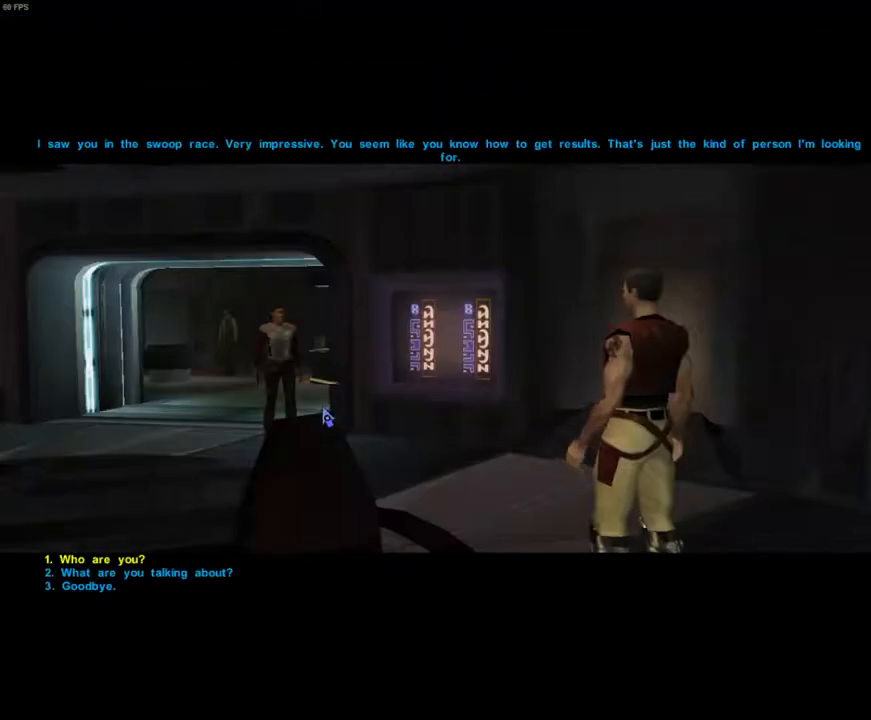
{"keys": [], "mouse": [], "events": [[33, "mouse_left", "down"], [133, "mouse_left", "up"], [167, "mouse_left", "down"], [233, "mouse_left", "up"], [267, "mouse_left", "down"], [367, "mouse_left", "up"], [467, "mouse_left", "down"], [500, "mouse_left", "up"]]}
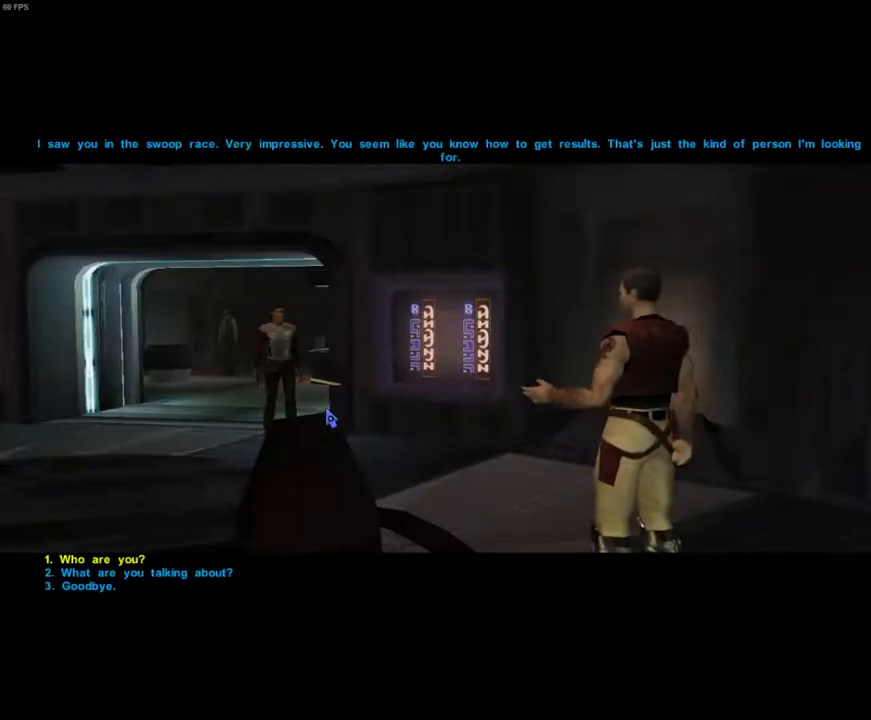
{"keys": [], "mouse": ["left"], "events": [[233, "mouse_left", "down"], [267, "mouse_left", "up"], [367, "mouse_left", "down"], [433, "mouse_left", "up"], [500, "mouse_left", "down"]]}
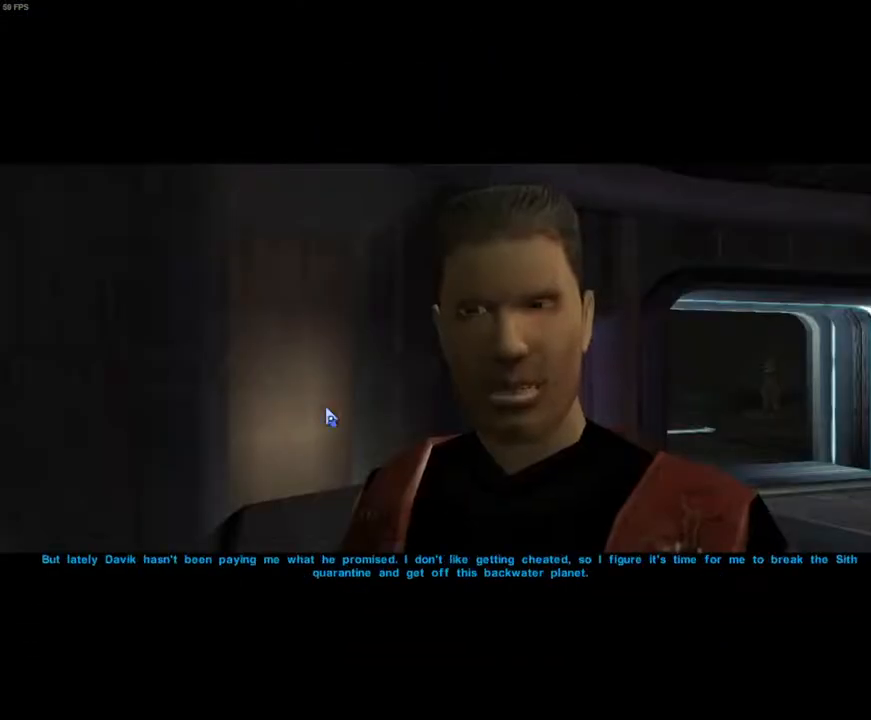
{"keys": [], "mouse": [], "events": [[67, "mouse_left", "up"], [167, "mouse_left", "down"], [200, "mouse_left", "up"], [267, "mouse_left", "down"], [333, "mouse_left", "up"], [400, "mouse_left", "down"], [500, "mouse_left", "up"]]}
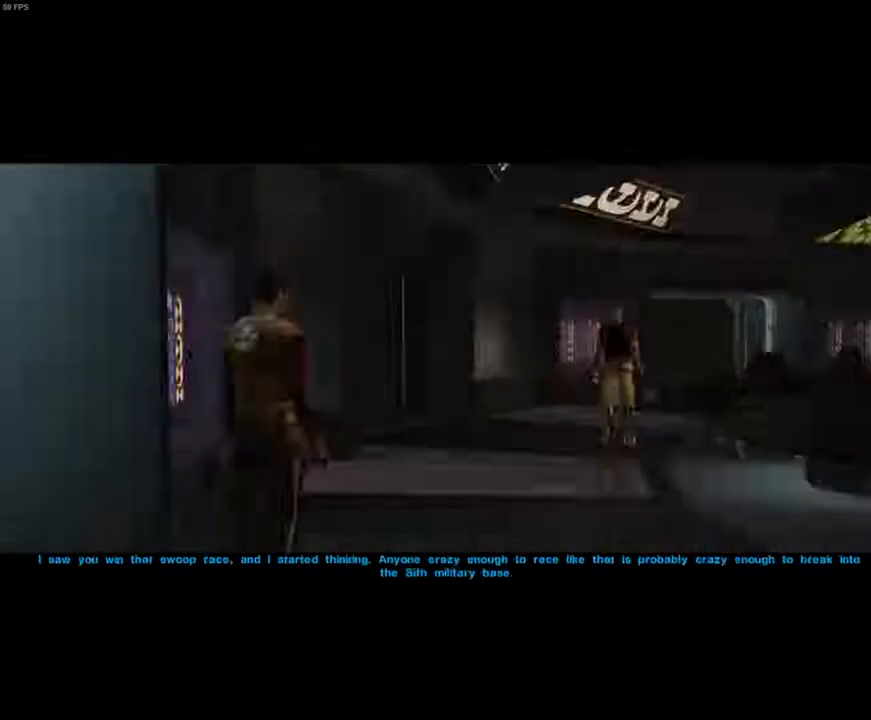
{"keys": [], "mouse": [], "events": [[33, "mouse_left", "down"], [133, "mouse_left", "up"], [167, "mouse_left", "down"], [267, "mouse_left", "up"], [300, "mouse_left", "down"], [367, "mouse_left", "up"], [400, "mouse_left", "down"], [500, "mouse_left", "up"]]}
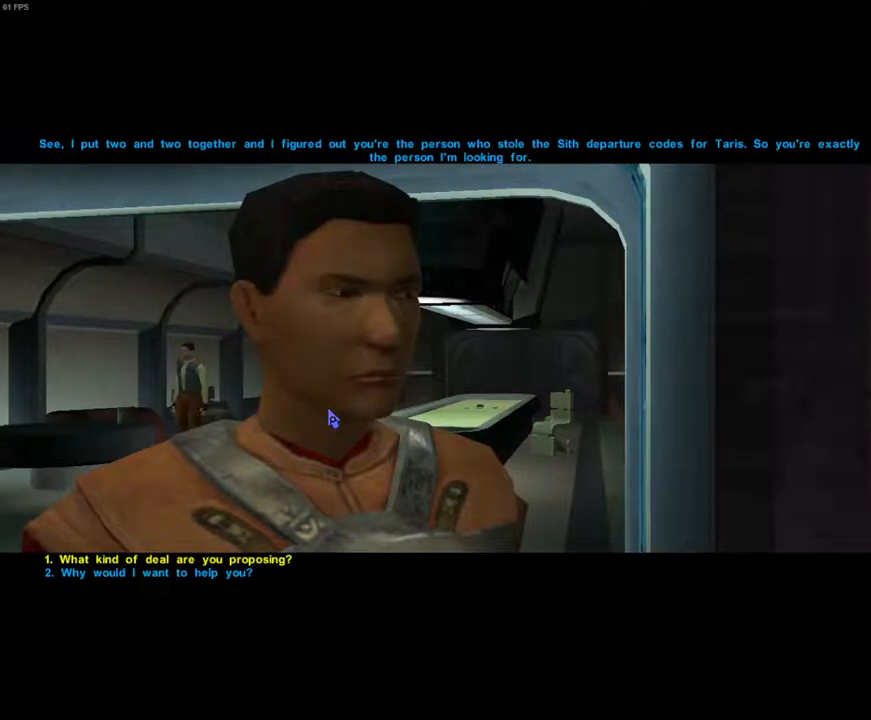
{"keys": [], "mouse": ["left"], "events": [[33, "mouse_left", "down"], [133, "mouse_left", "up"], [200, "mouse_left", "down"], [267, "mouse_left", "up"], [333, "mouse_left", "down"], [433, "mouse_left", "up"], [467, "mouse_left", "down"]]}
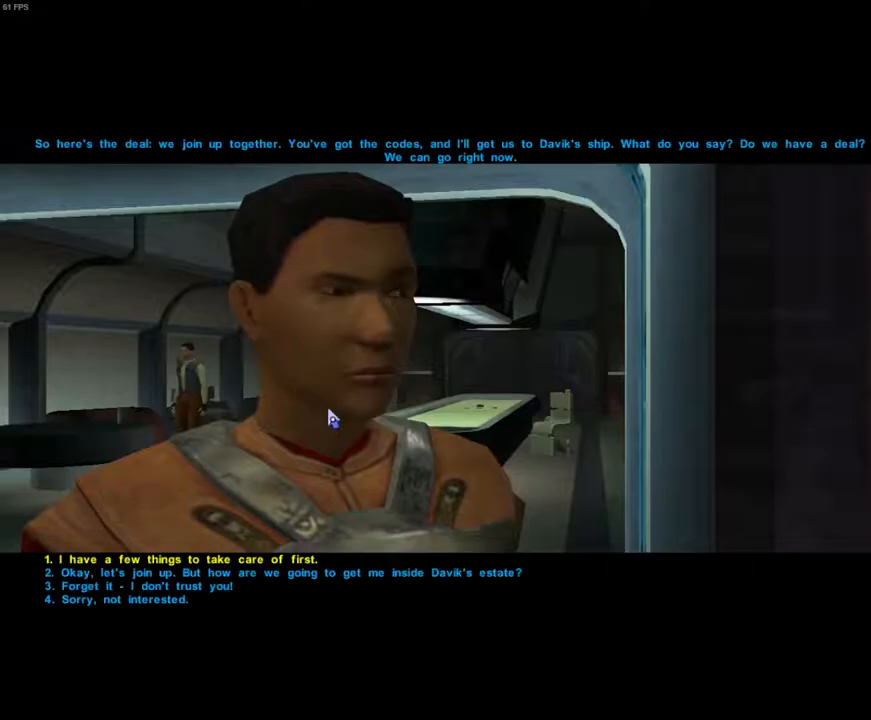
{"keys": [], "mouse": [], "events": [[67, "mouse_left", "up"], [100, "mouse_left", "down"], [167, "mouse_left", "up"], [267, "mouse_left", "down"], [300, "mouse_left", "up"], [400, "mouse_left", "down"], [433, "mouse_left", "up"]]}
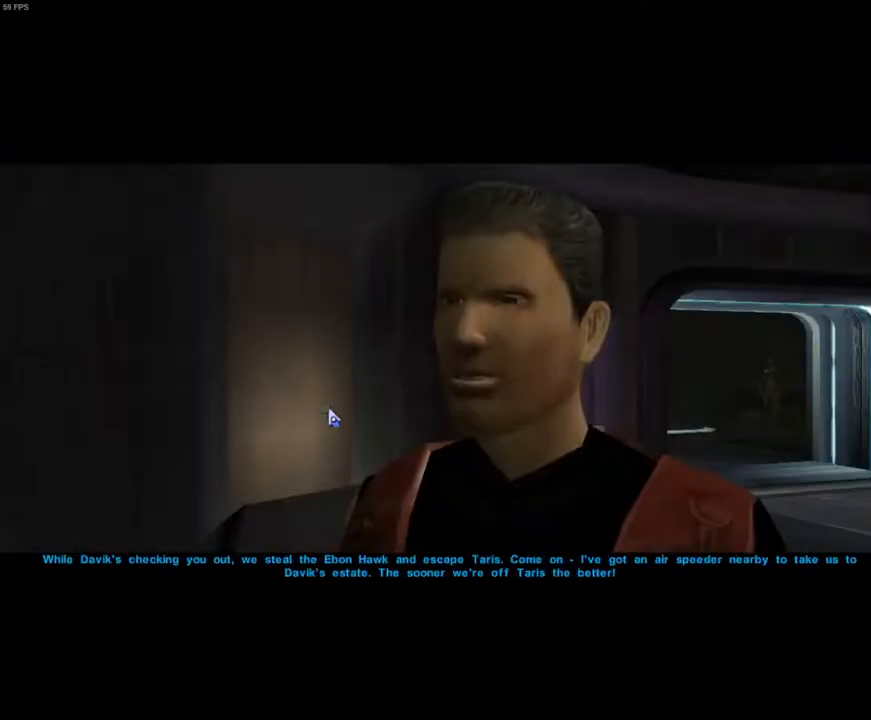
{"keys": [], "mouse": [], "events": [[33, "mouse_left", "down"], [67, "mouse_left", "up"], [167, "mouse_left", "down"], [233, "mouse_left", "up"], [300, "mouse_left", "down"], [367, "mouse_left", "up"], [467, "mouse_left", "down"], [500, "mouse_left", "up"]]}
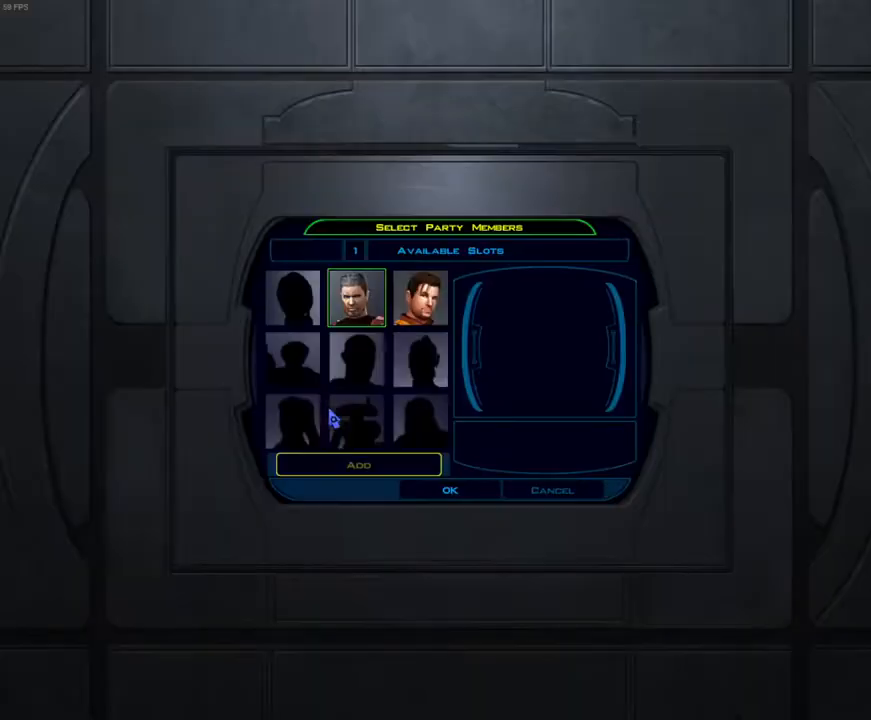
{"keys": [], "mouse": [], "events": [[100, "mouse_left", "down"], [133, "mouse_left", "up"]]}
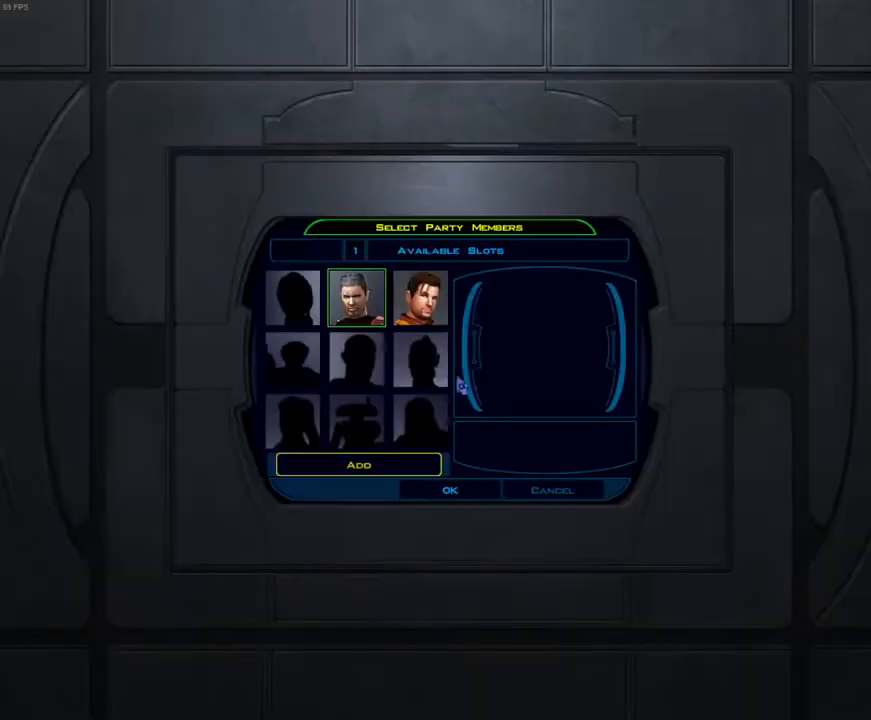
{"keys": [], "mouse": [], "events": []}
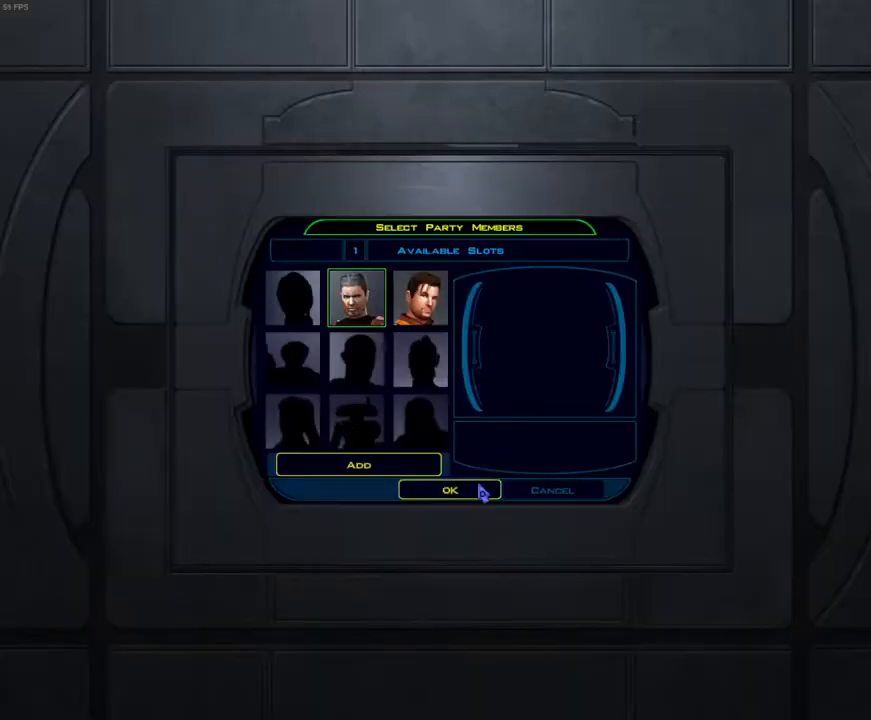
{"keys": [], "mouse": [], "events": [[267, "mouse_left", "down"], [367, "mouse_left", "up"]]}